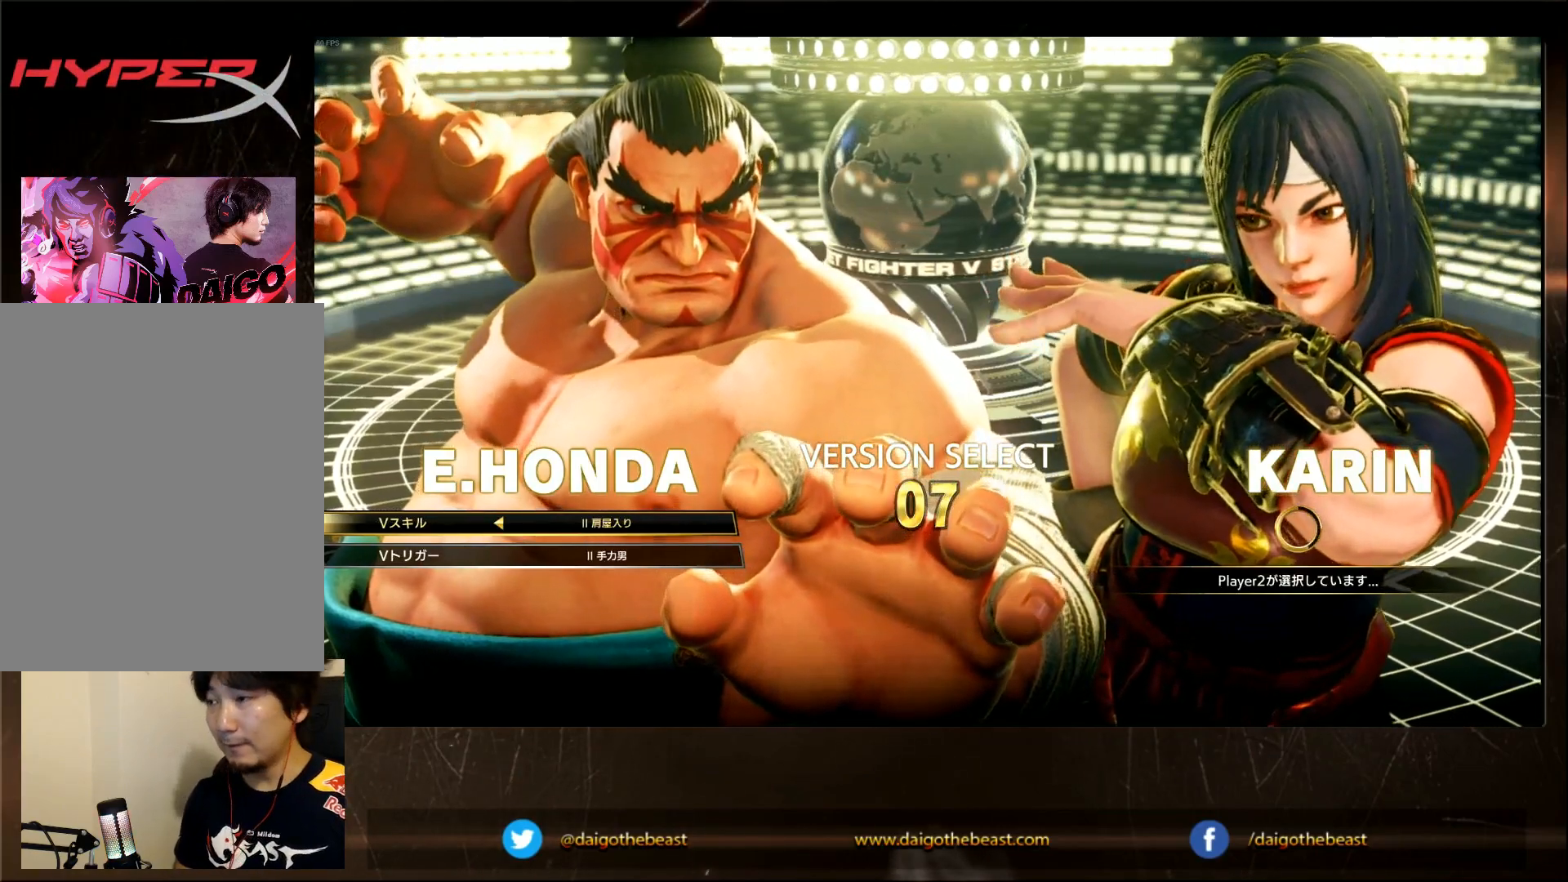
Gameplay with a controller (arcade stick); each line is a JSON object with the inputs held at the frame after it (dt_ms = milliseconds from this image to that frame). "events" lists button and stick changes between this image and that frame as [ms after this image, input, new state], when the widget could be followed in between. Not read: L3 R3.
{"dt_ms": 500, "buttons": [], "left_stick": "center", "events": [[383, "CROSS", "down"], [467, "CROSS", "up"]]}
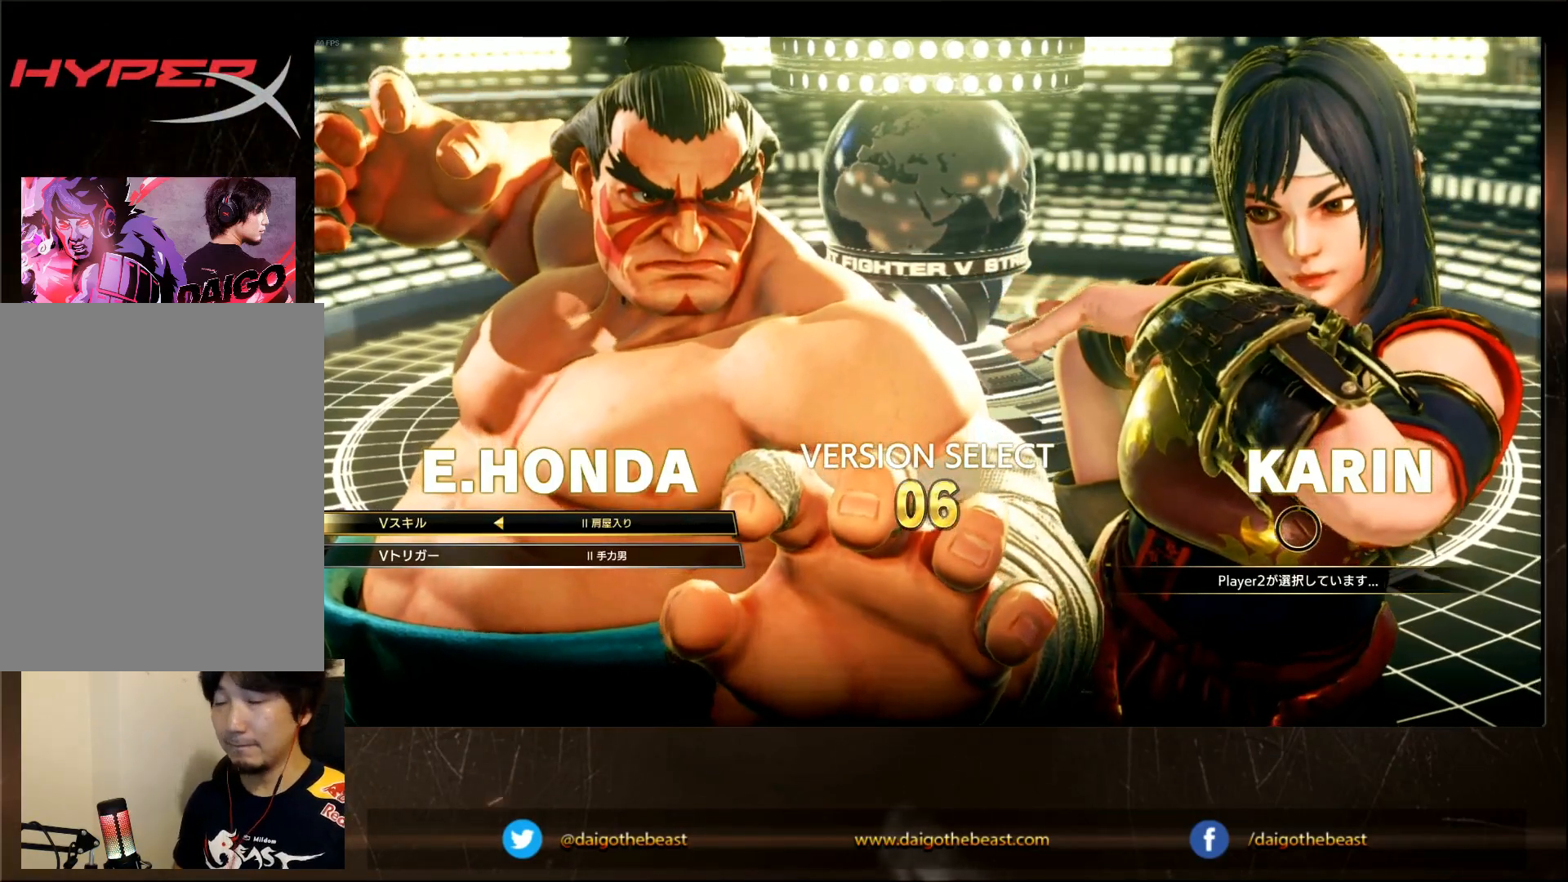
{"dt_ms": 500, "buttons": [], "left_stick": "center", "events": []}
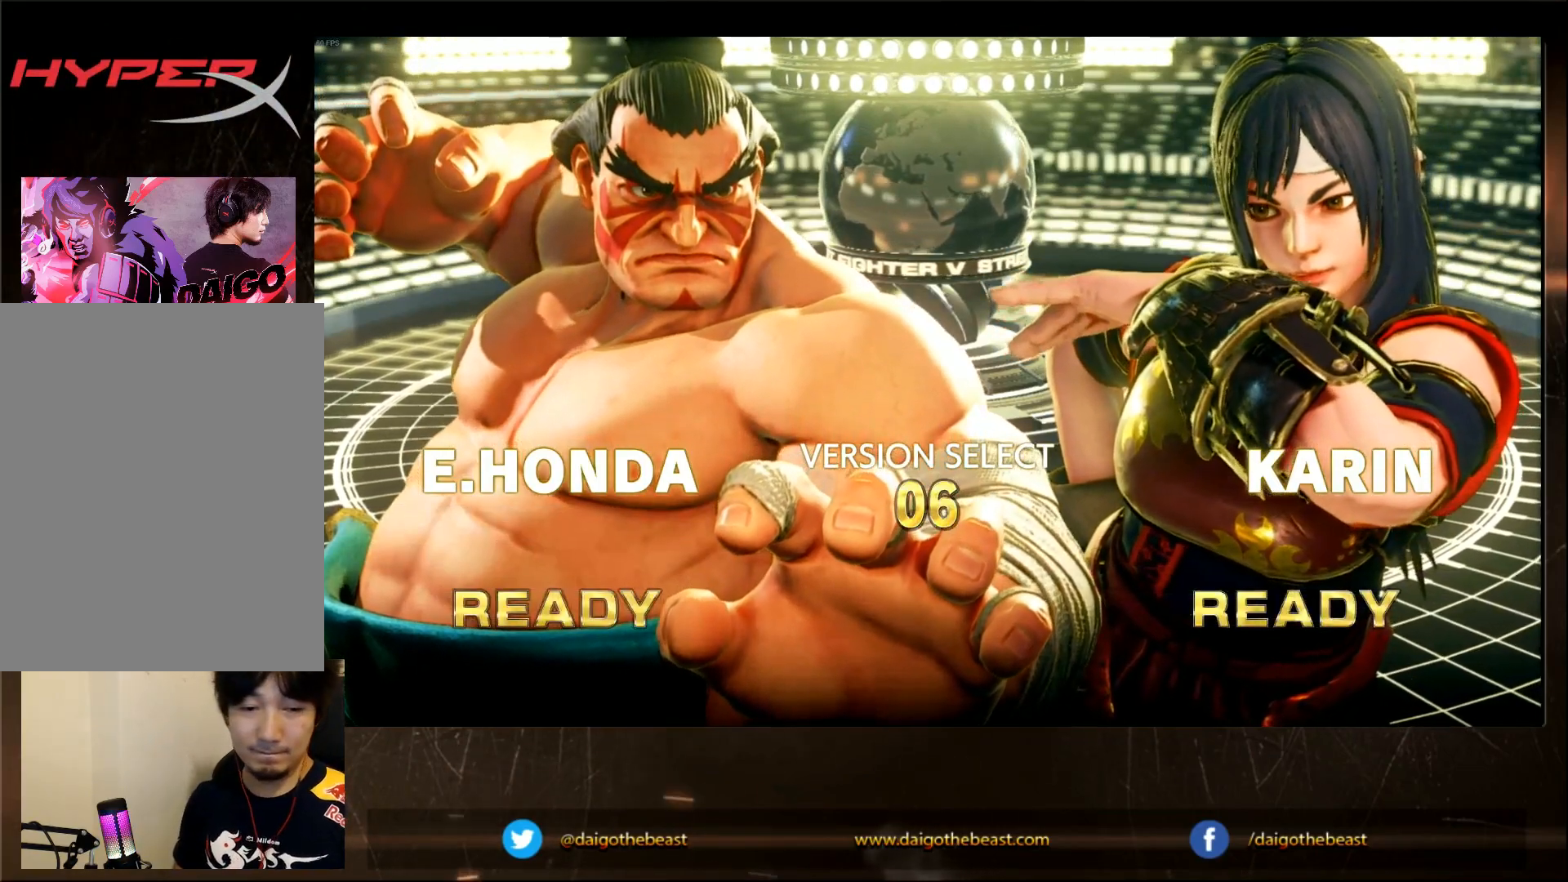
{"dt_ms": 500, "buttons": [], "left_stick": "center", "events": []}
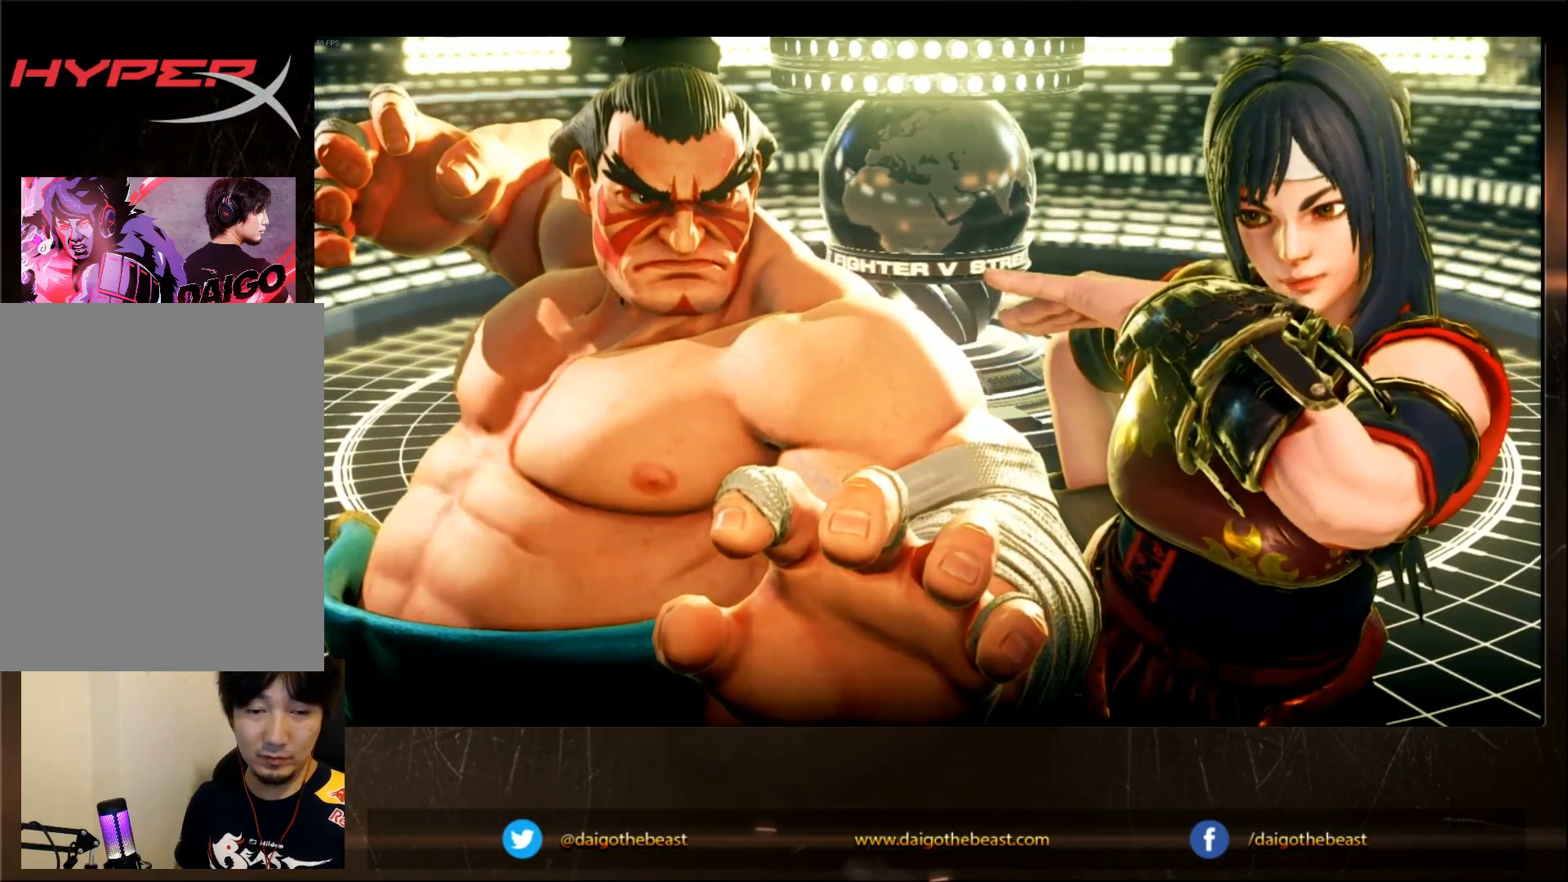
{"dt_ms": 500, "buttons": [], "left_stick": "center", "events": []}
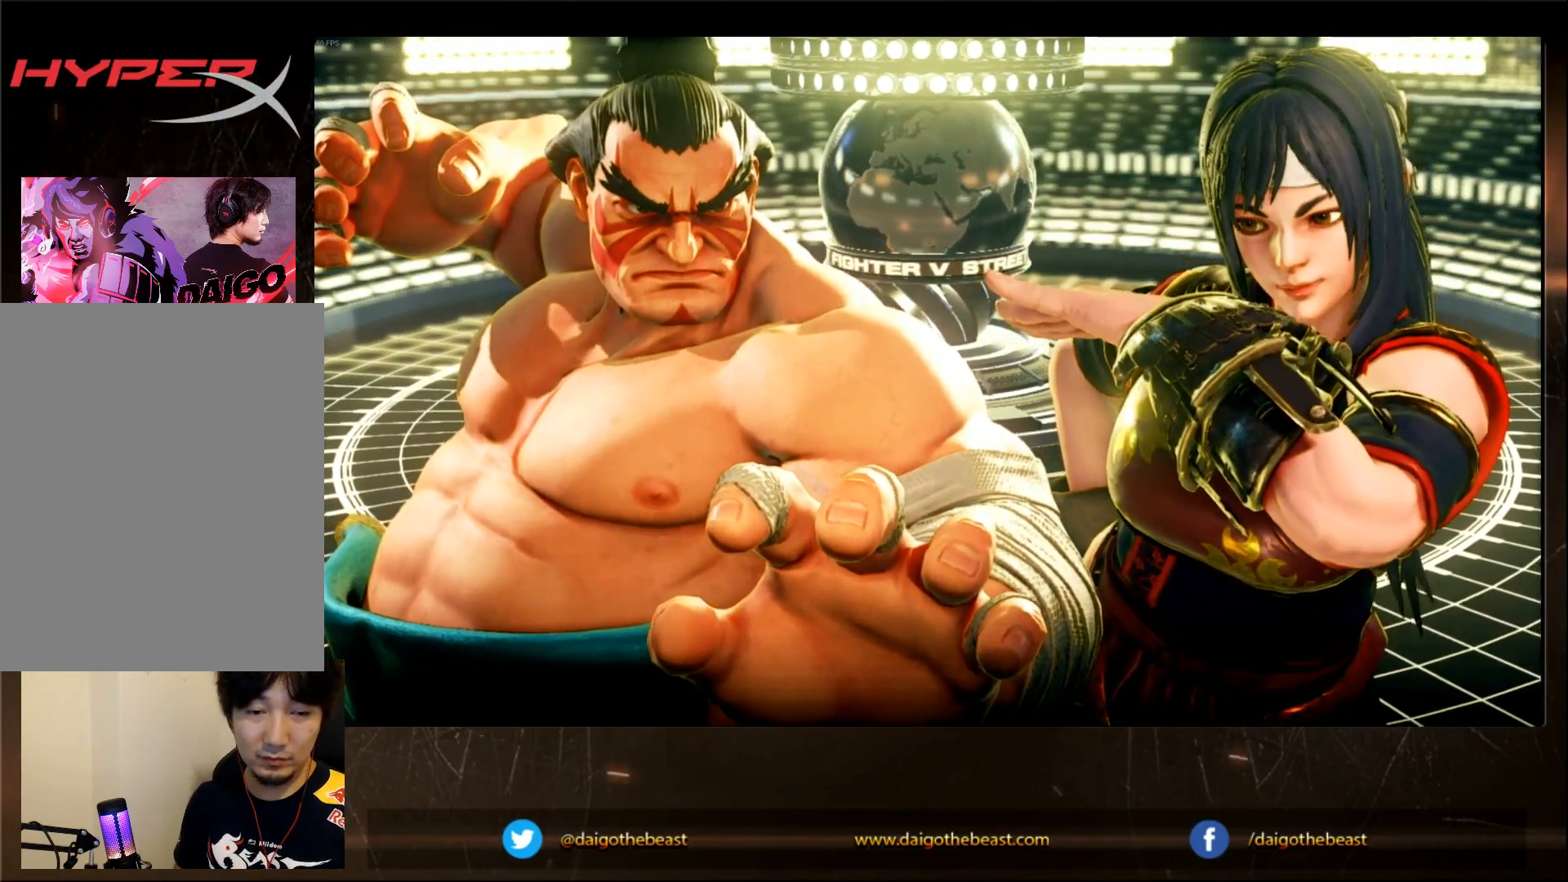
{"dt_ms": 500, "buttons": [], "left_stick": "center", "events": []}
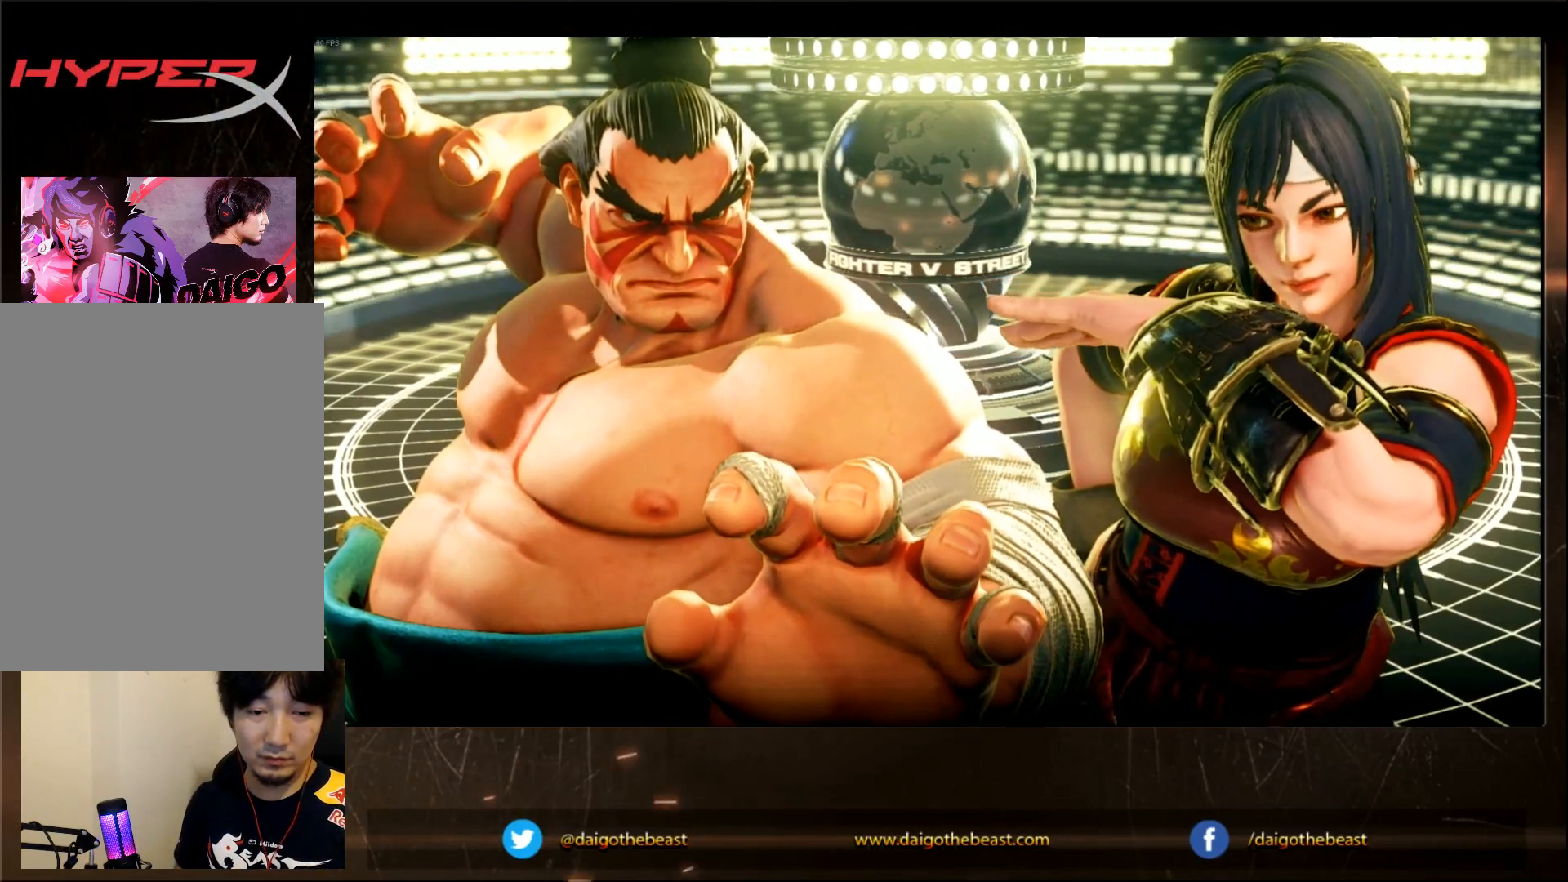
{"dt_ms": 500, "buttons": [], "left_stick": "center", "events": []}
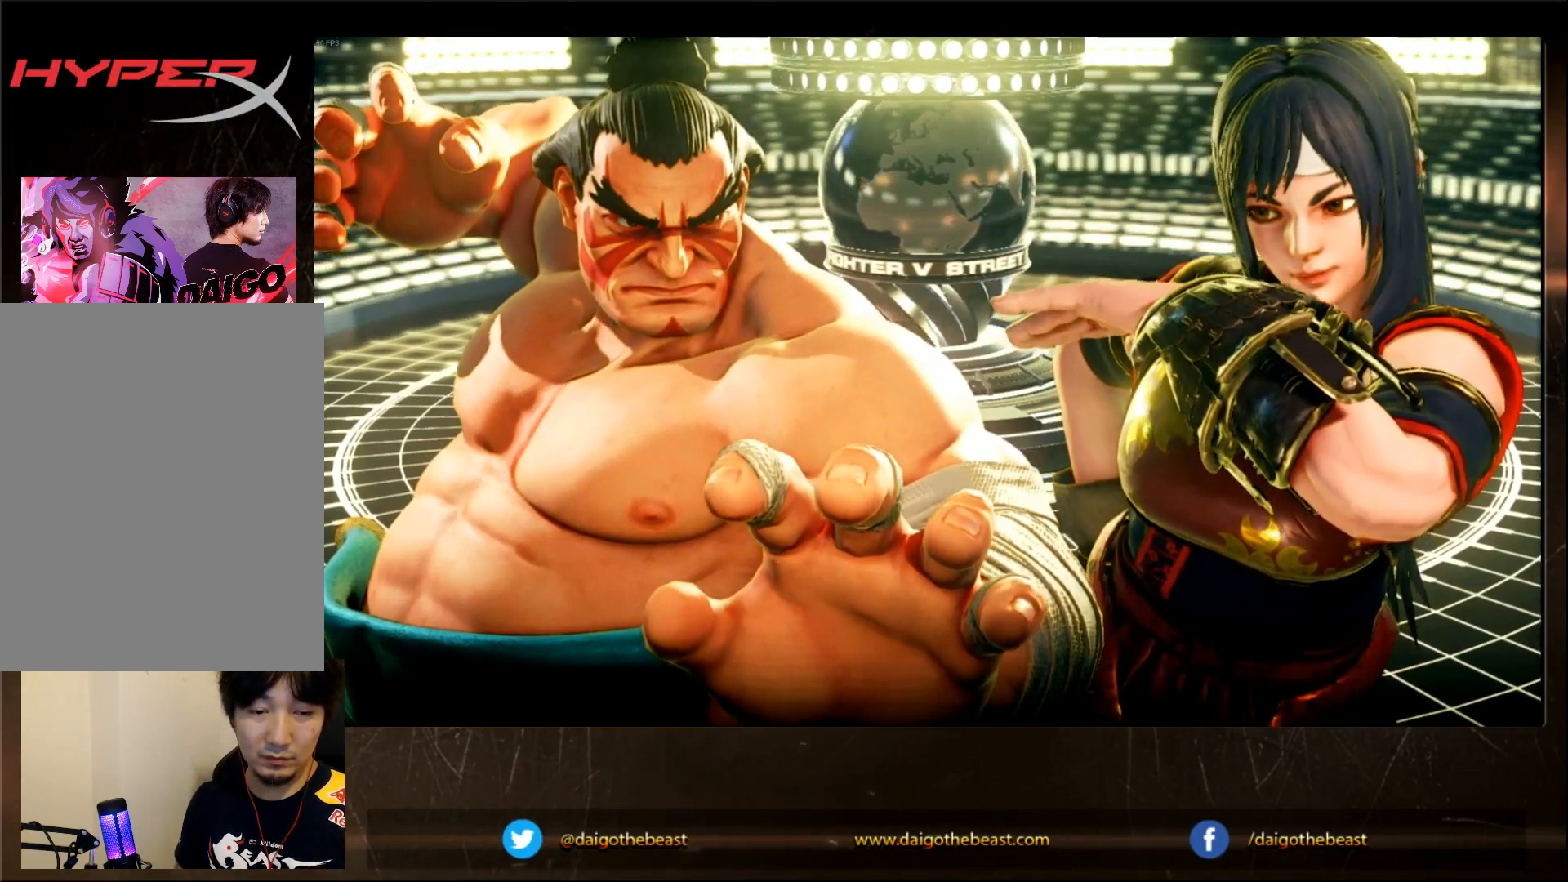
{"dt_ms": 500, "buttons": [], "left_stick": "center", "events": []}
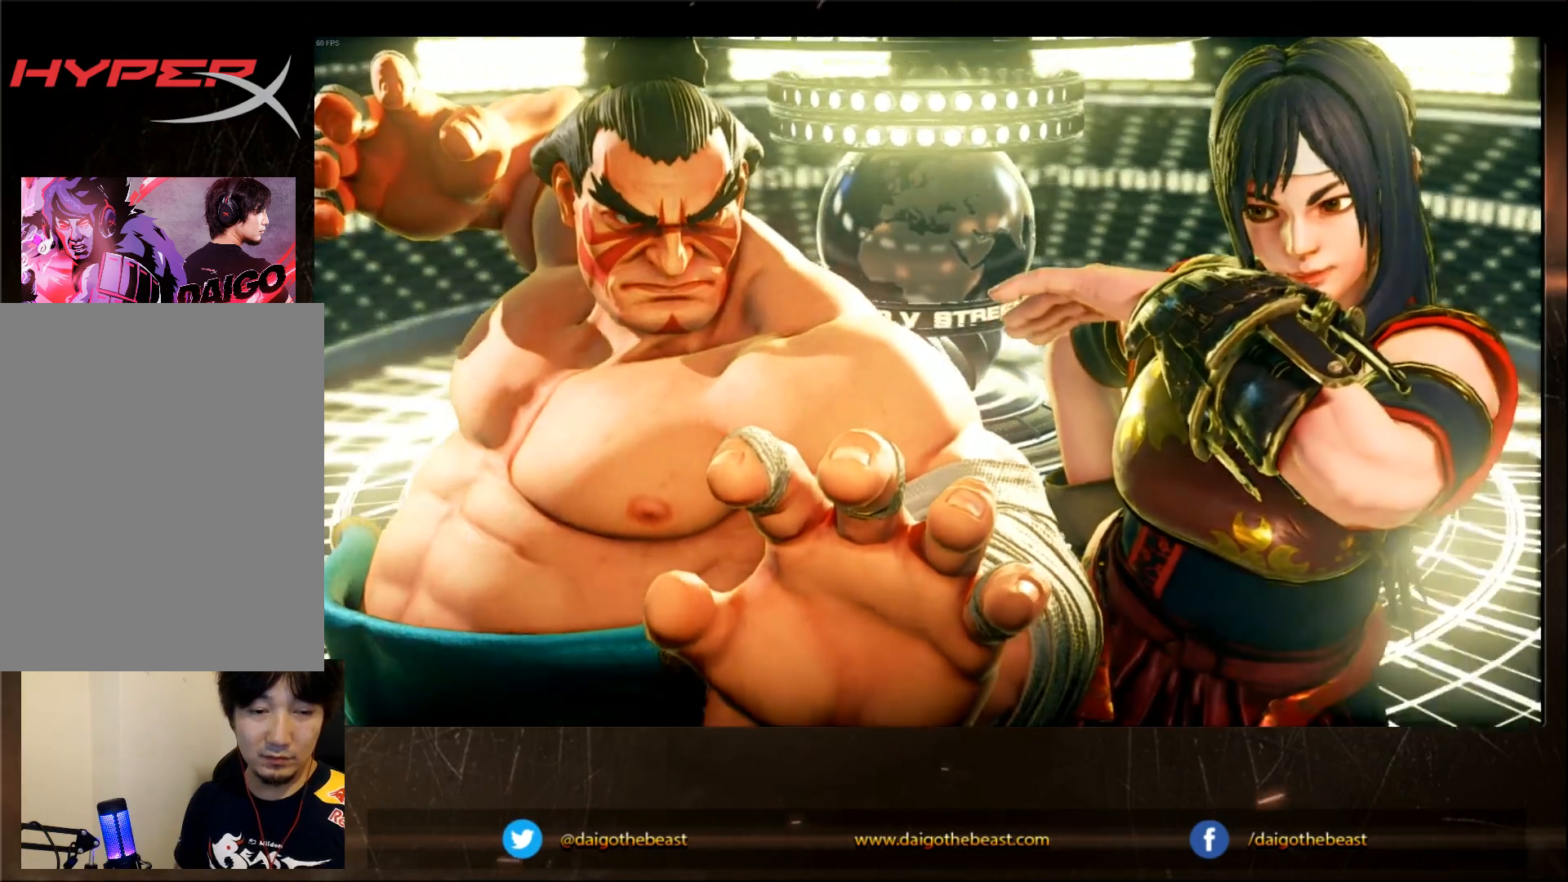
{"dt_ms": 1000, "buttons": ["CIRCLE"], "left_stick": "center", "events": [[267, "CIRCLE", "down"]]}
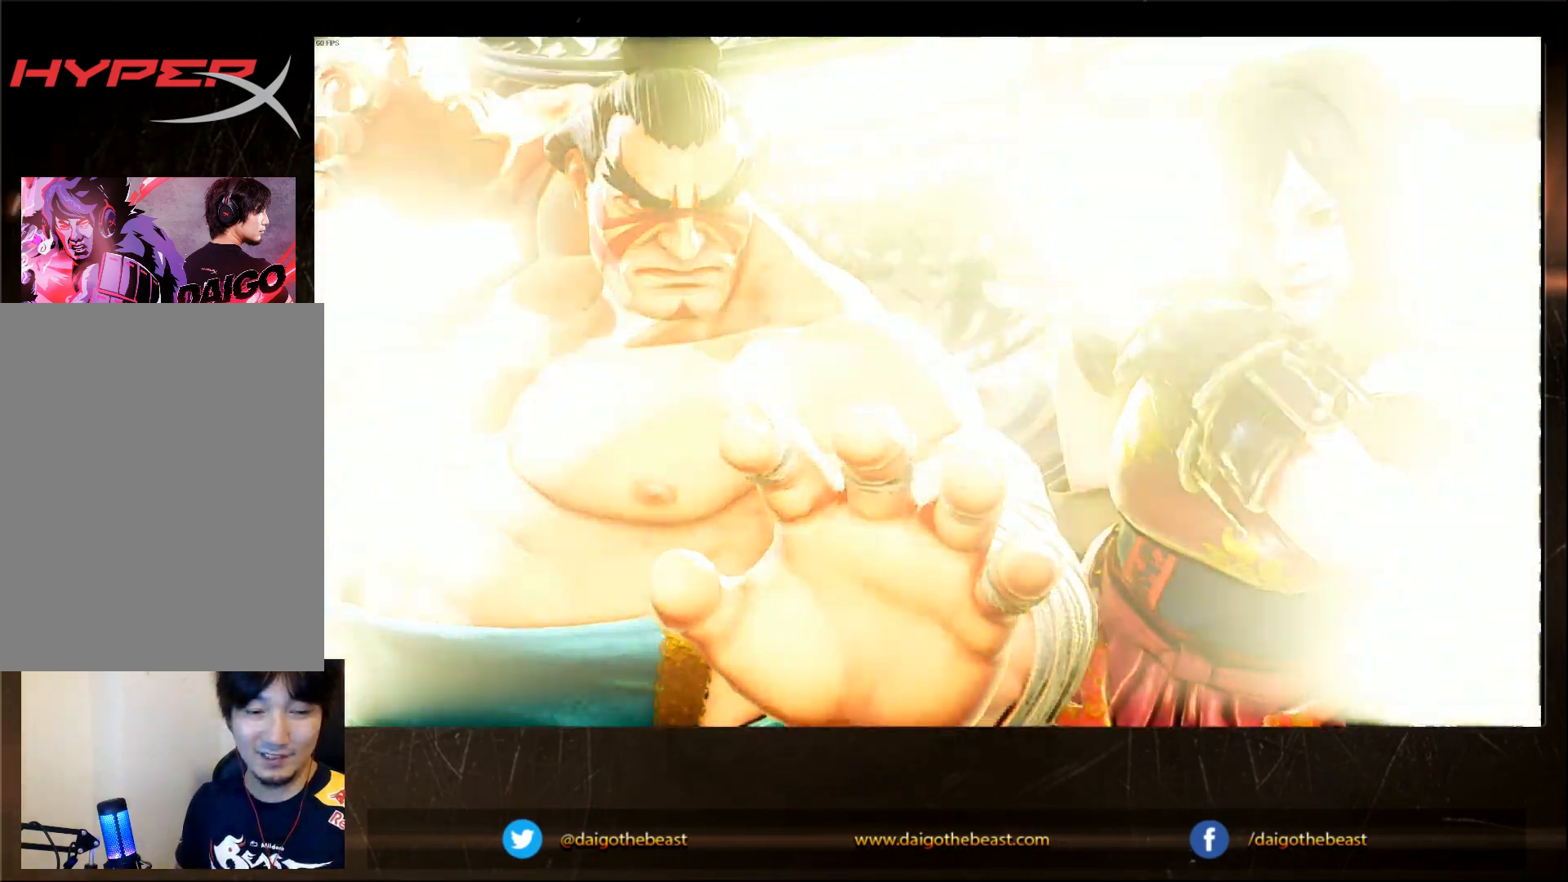
{"dt_ms": 500, "buttons": [], "left_stick": "center", "events": [[117, "CIRCLE", "up"]]}
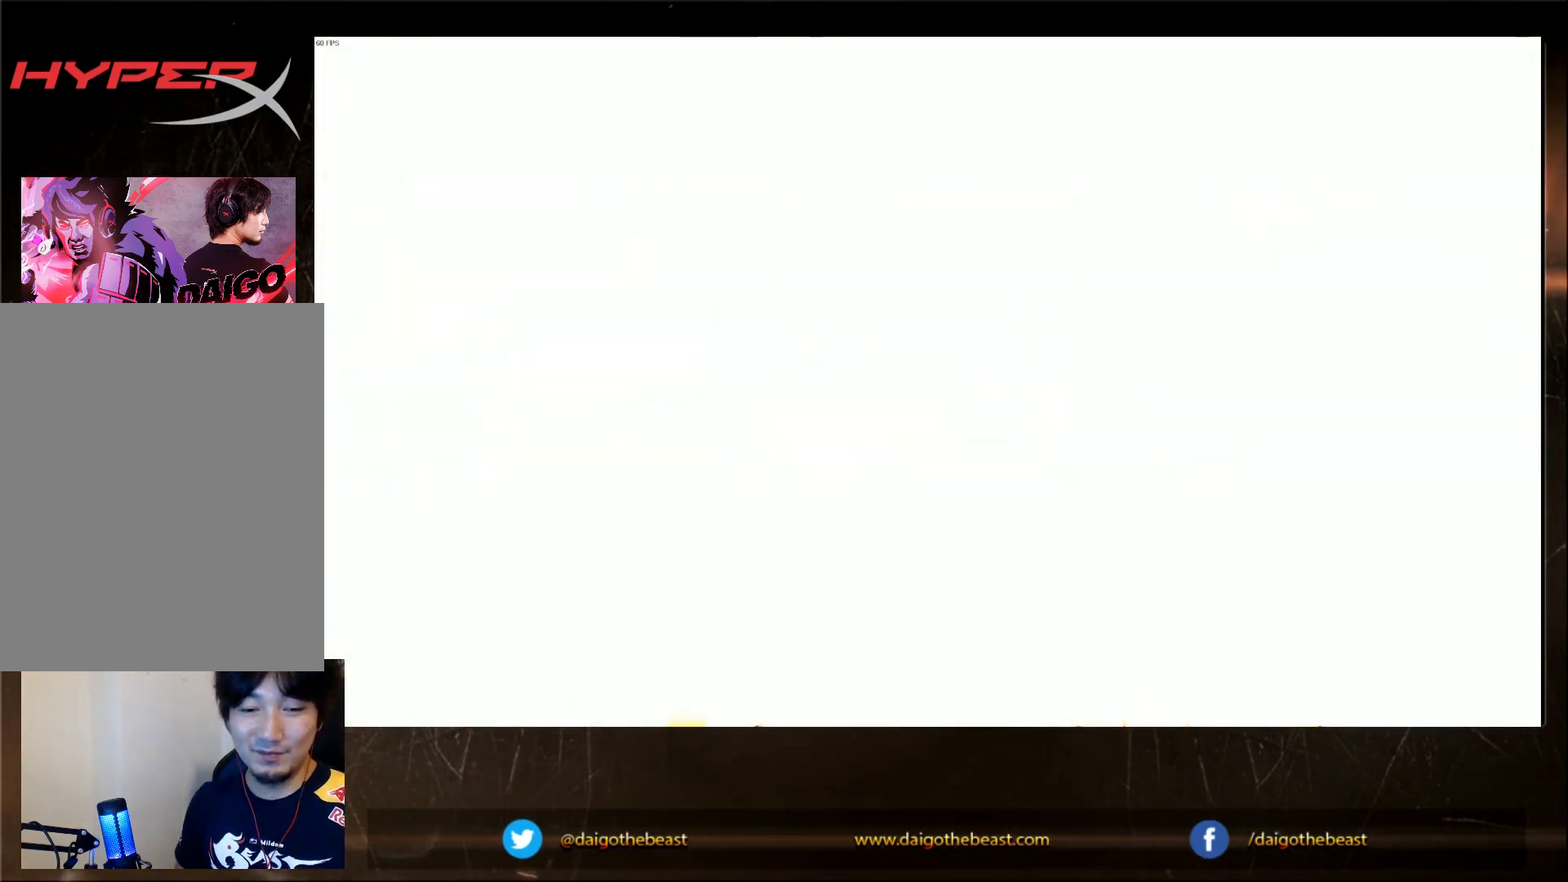
{"dt_ms": 500, "buttons": [], "left_stick": "center", "events": [[100, "CIRCLE", "down"], [433, "CIRCLE", "up"]]}